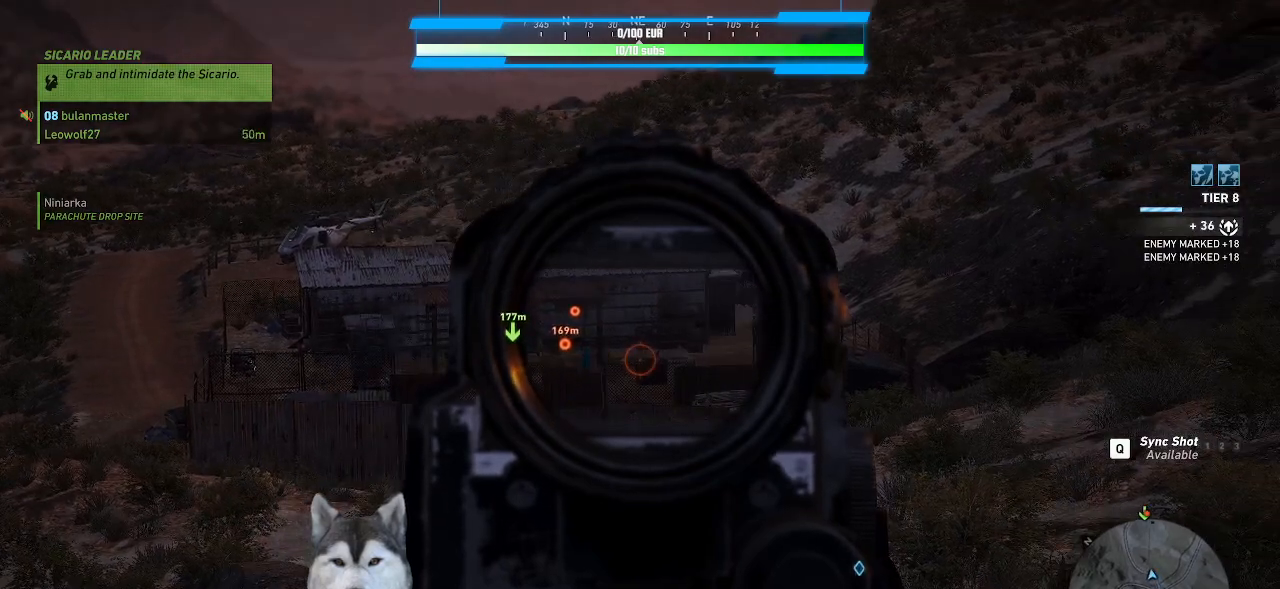
Gameplay with keyboard and mouse; each line is a JSON object with the keys and mouse buttons held at the frame after it. "events" lists presses ("down") and releases ("up") of ".", "/", "0", "1", "2", "3", "4", "5", "6", "7", "8", "9", "a", "alt_l", "alt_r", "b", "backslash", "backspace", "c", "caps_lock", "comma", "ctrl_l", "ctrl_r", "d", "e", "equals", "f", "g", "h", "i", "j", "k", "l", "lbracket", "m", "n", "o", "p", "q", "quote", "r", "rbracket", "return", "s", "semicolon", "shift_l", "shift_r", "space", "t", "tab", "tilde", "u", "v", "w", "x", "y", "z", "mouse_left", "mouse_wheel" and "mouse_right" between this image and that frame as [ms after this image, input, new state], when the widget could be followed in between. "mouse_left", "mouse_wheel", "mouse_right" = the "left", "wheel", "right" buttons of the "mouse" list. No other keys are recorded. "wheel" means that the mouse wheel is clicked or scrolled. "mouse_move" is the direction in which the mouse moves at that frame (one of eight, or "still"), when it could be read. Not read: minus.
{"keys": [], "mouse": ["right"], "mouse_move": "still", "events": []}
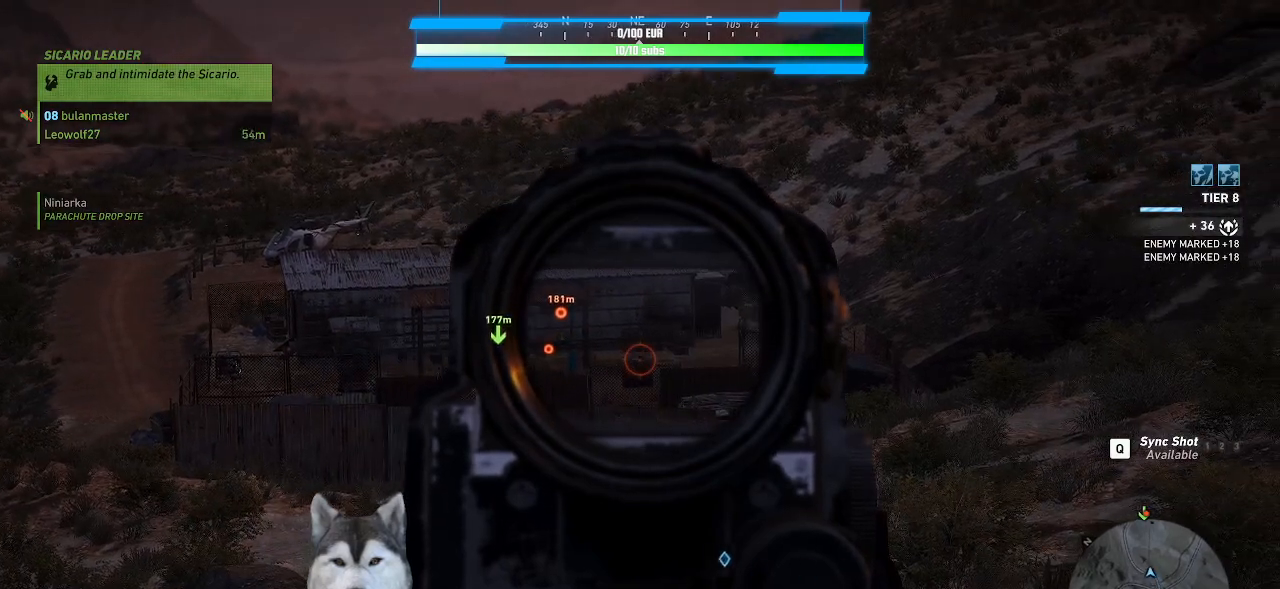
{"keys": [], "mouse": ["right"], "mouse_move": "right", "events": []}
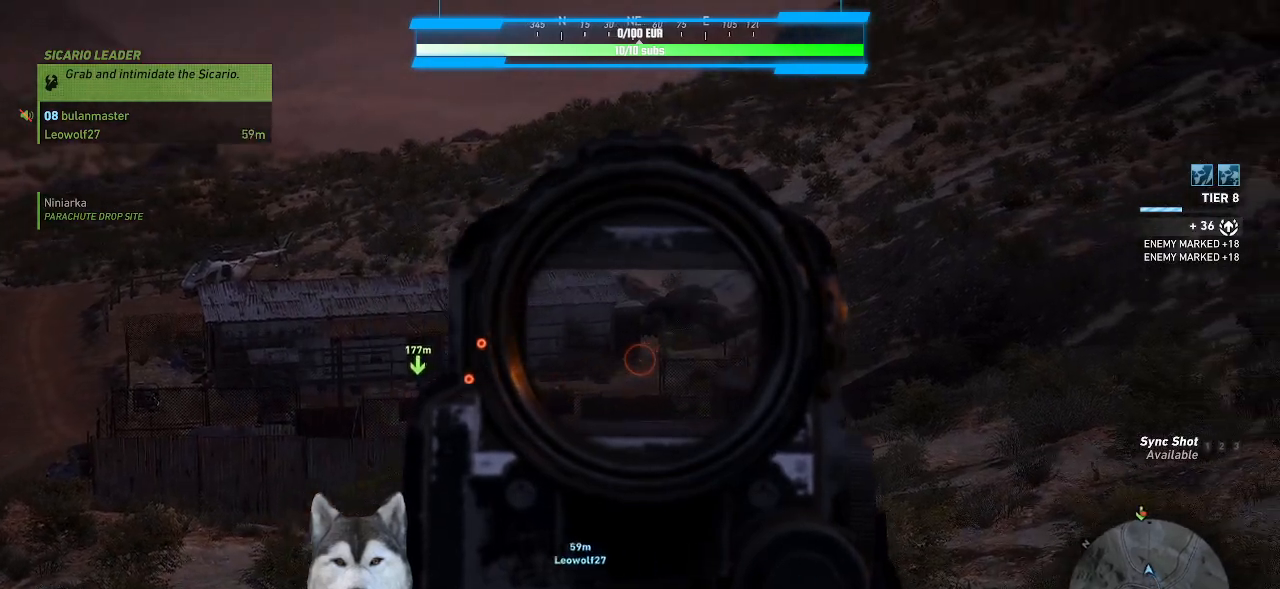
{"keys": [], "mouse": ["right"], "mouse_move": "still", "events": []}
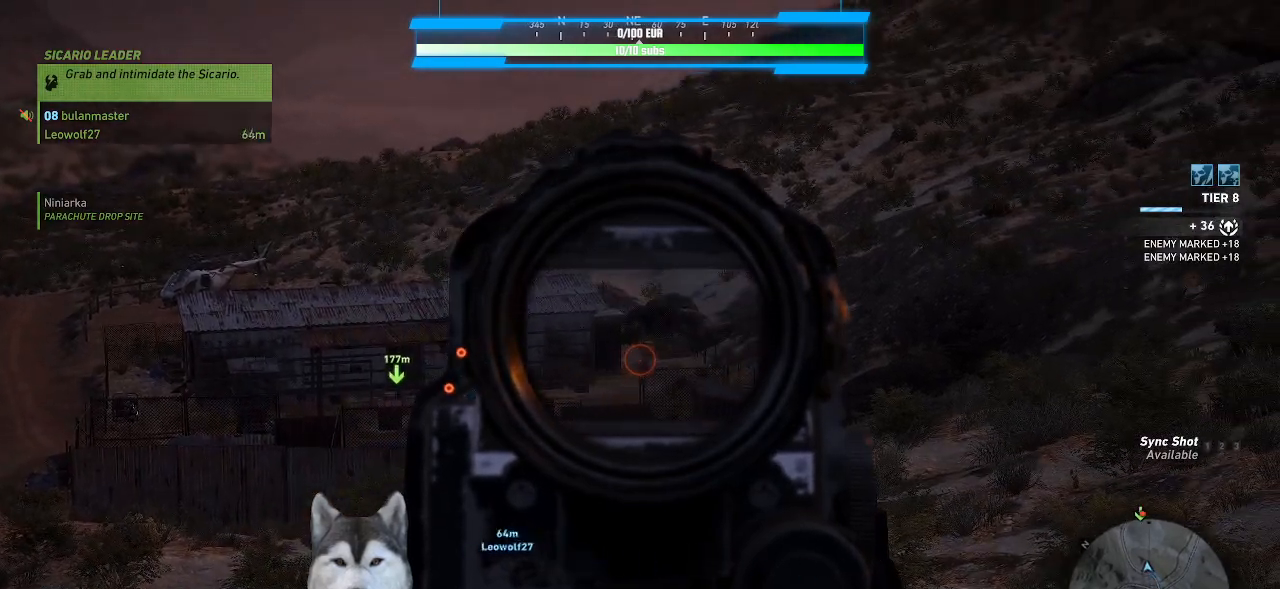
{"keys": [], "mouse": ["right"], "mouse_move": "still", "events": []}
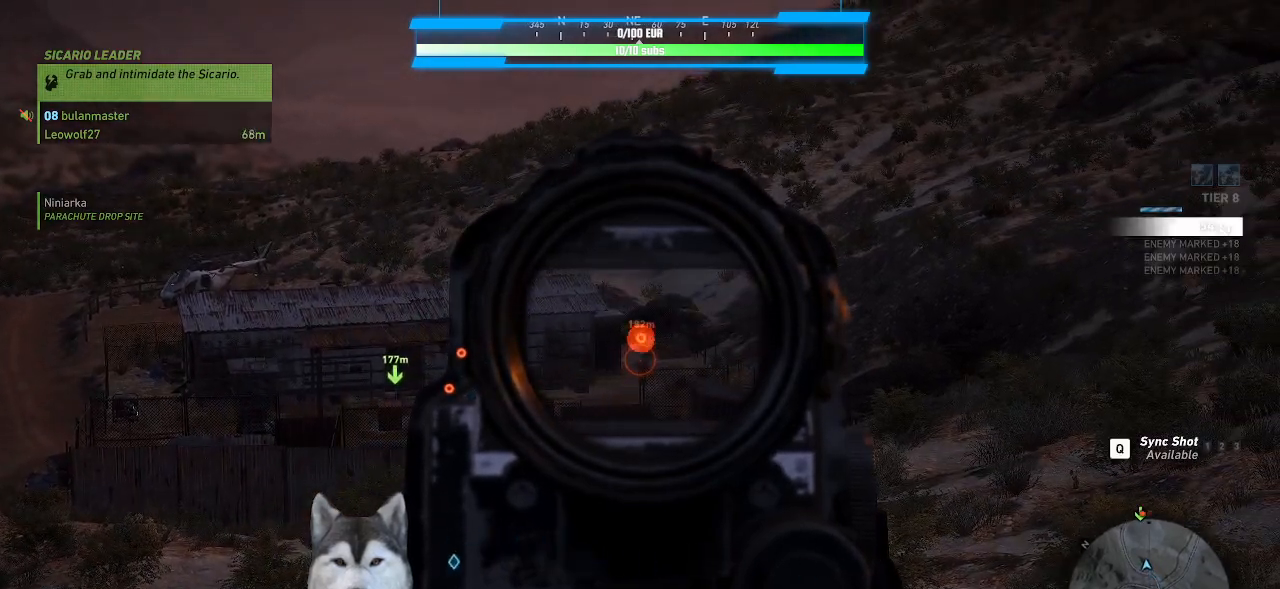
{"keys": [], "mouse": ["right"], "mouse_move": "still", "events": []}
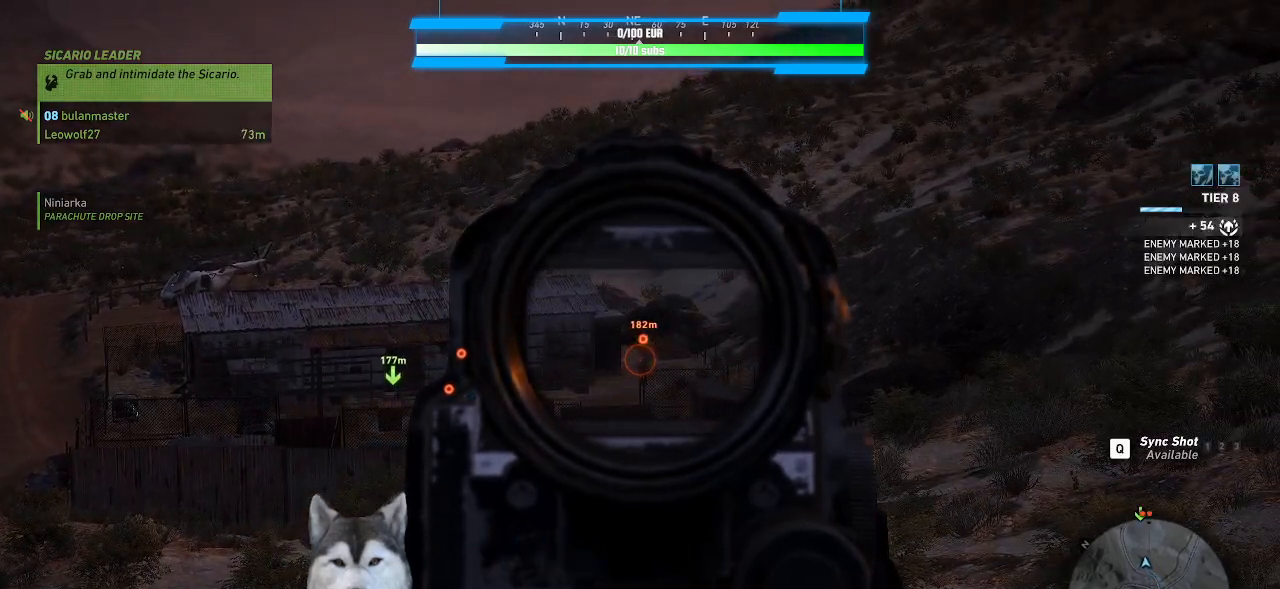
{"keys": [], "mouse": ["right"], "mouse_move": "down-left", "events": []}
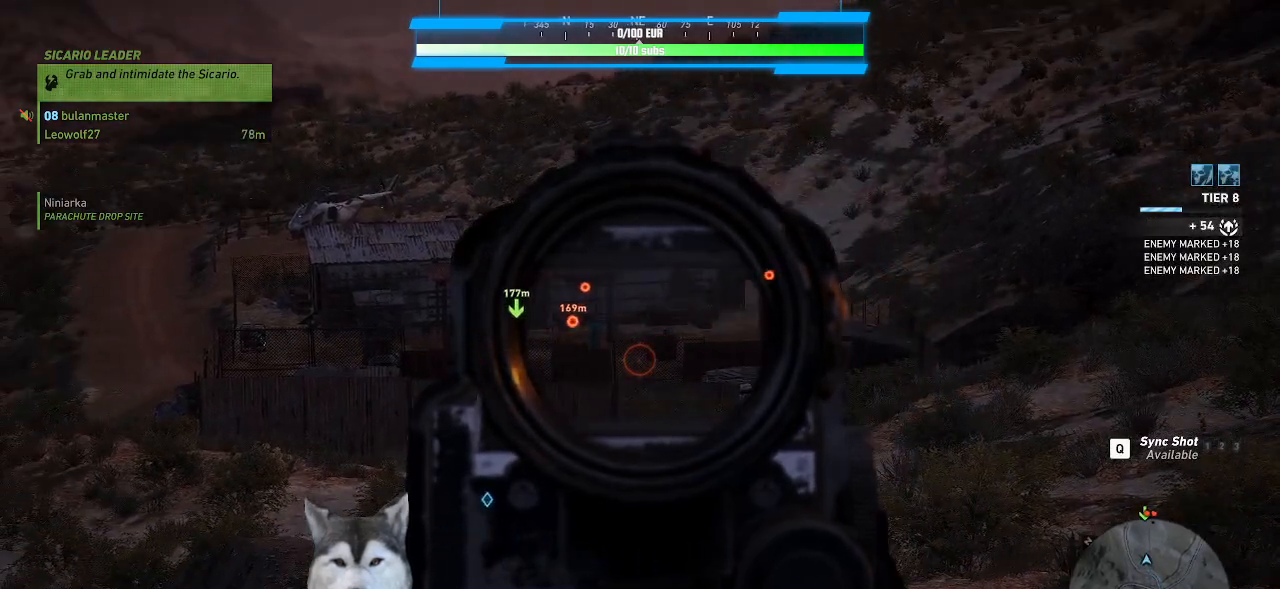
{"keys": [], "mouse": ["right"], "mouse_move": "left", "events": []}
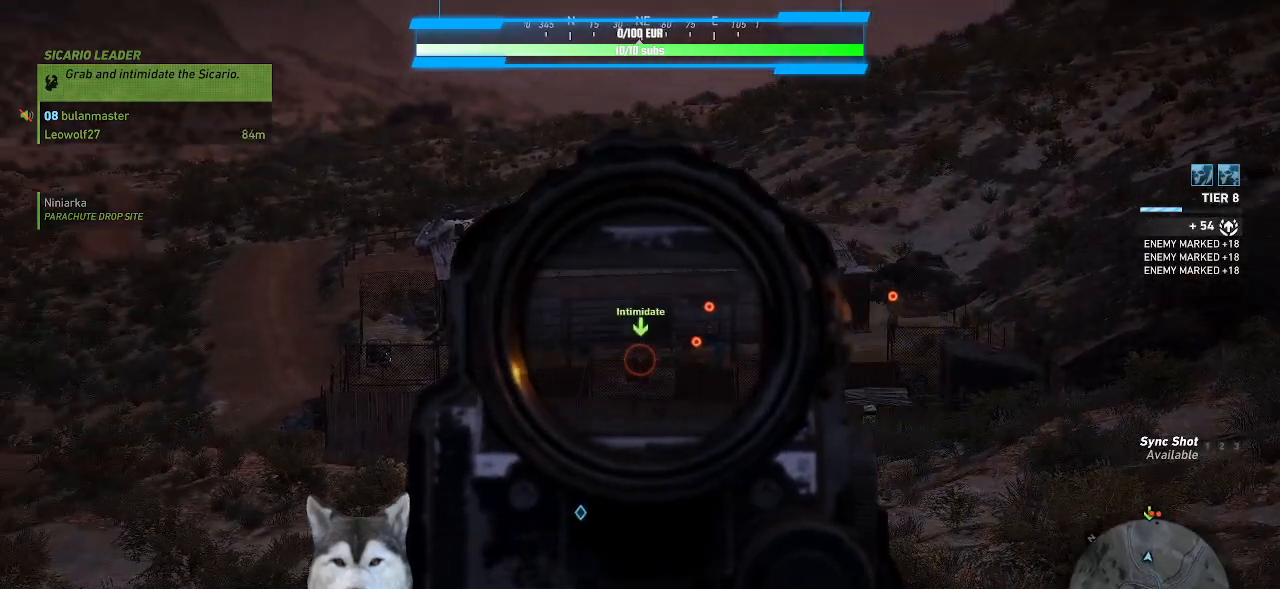
{"keys": [], "mouse": ["right"], "mouse_move": "still", "events": []}
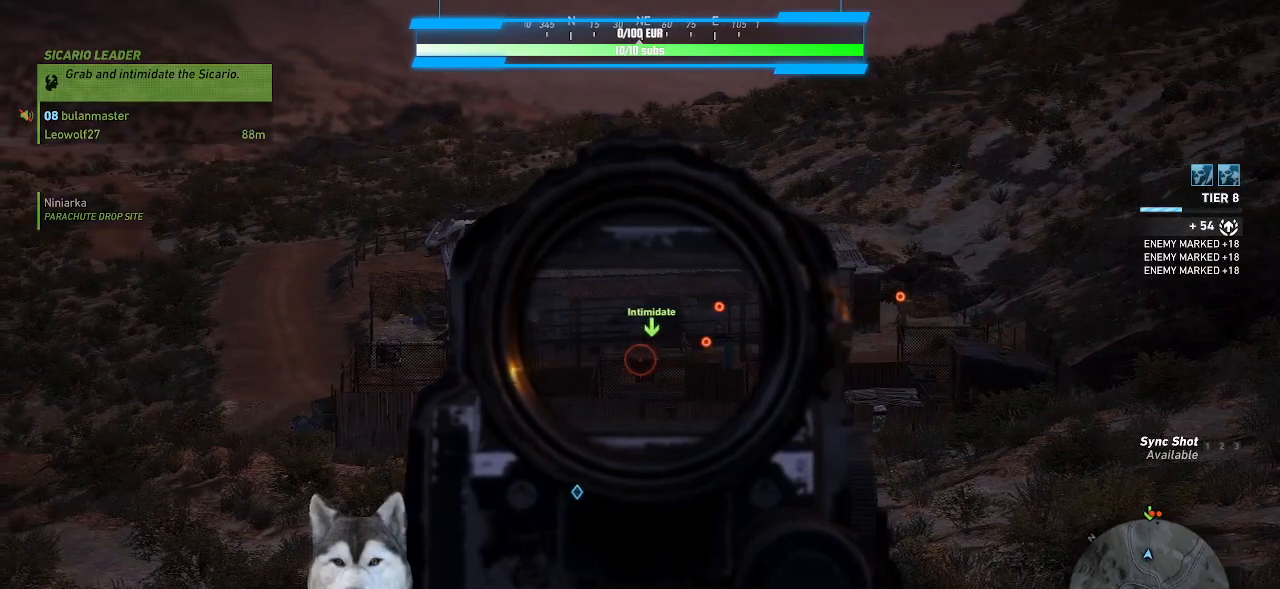
{"keys": [], "mouse": ["right"], "mouse_move": "left", "events": []}
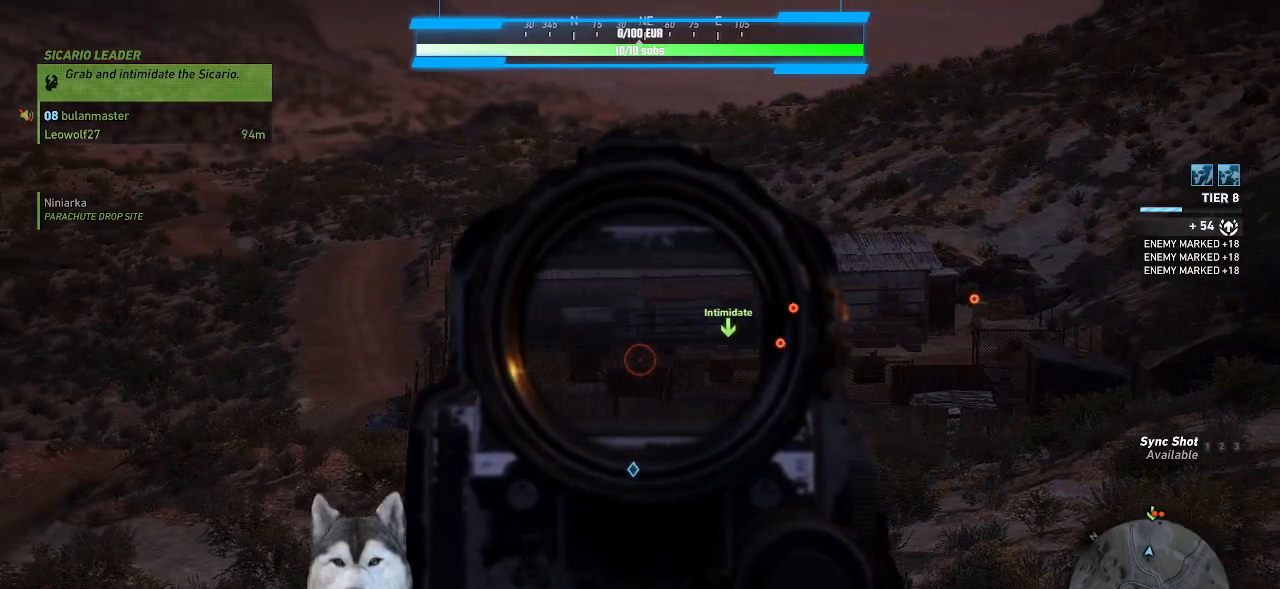
{"keys": [], "mouse": ["right"], "mouse_move": "still", "events": []}
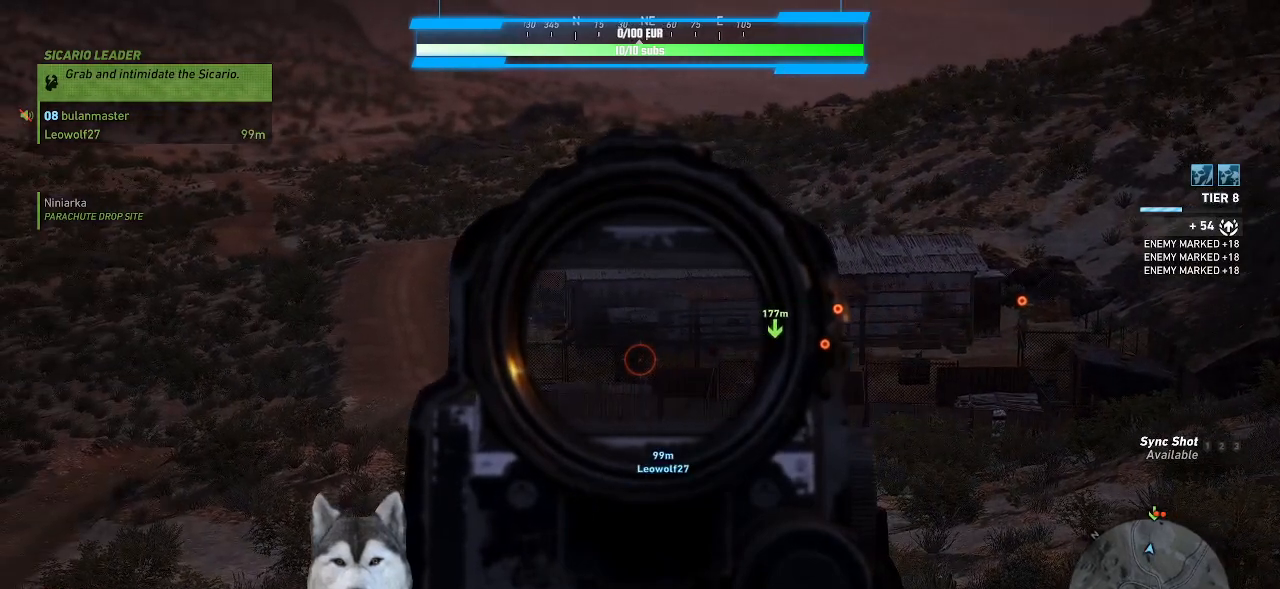
{"keys": [], "mouse": ["right"], "mouse_move": "still", "events": []}
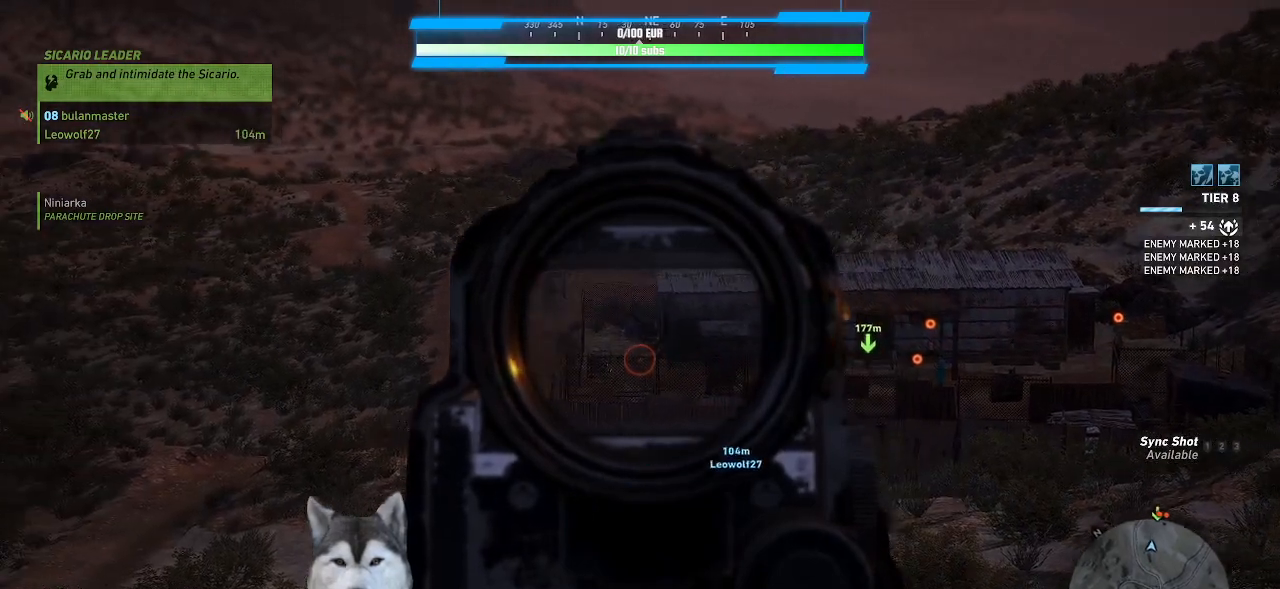
{"keys": [], "mouse": ["right"], "mouse_move": "still", "events": []}
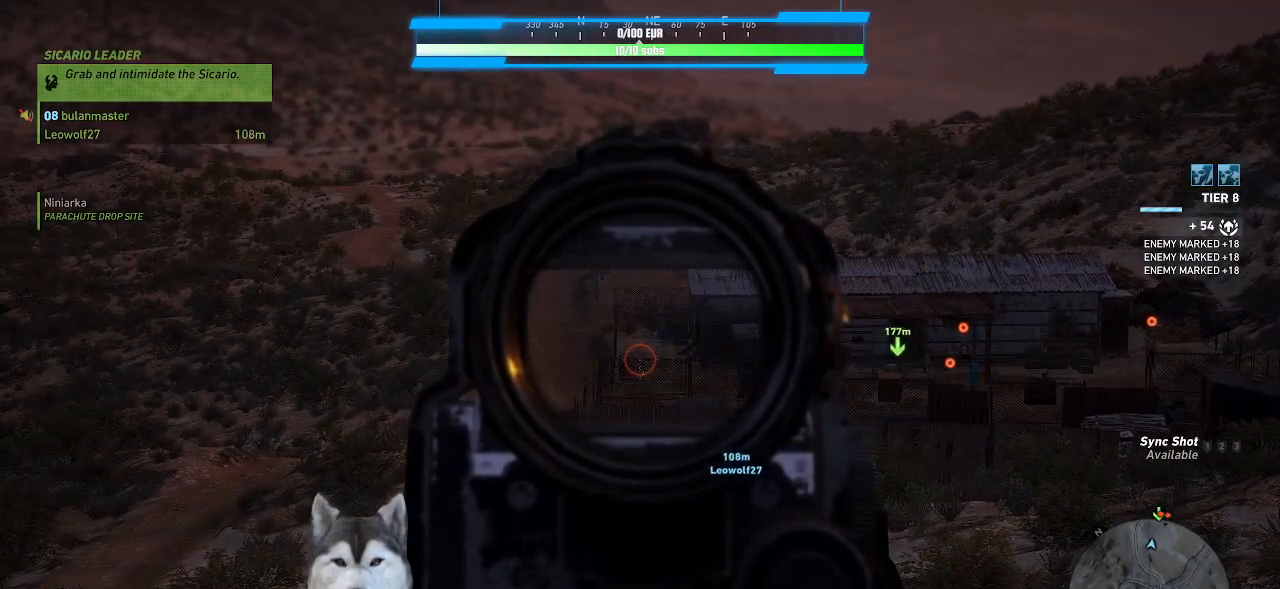
{"keys": [], "mouse": ["right"], "mouse_move": "up", "events": []}
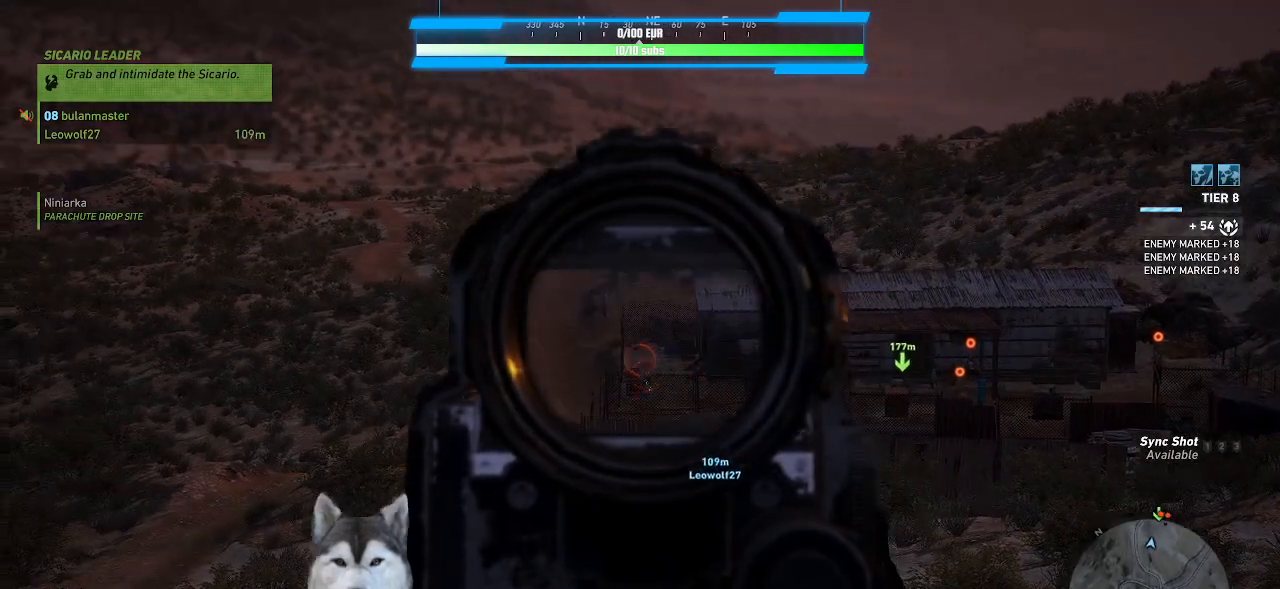
{"keys": [], "mouse": ["right"], "mouse_move": "still", "events": []}
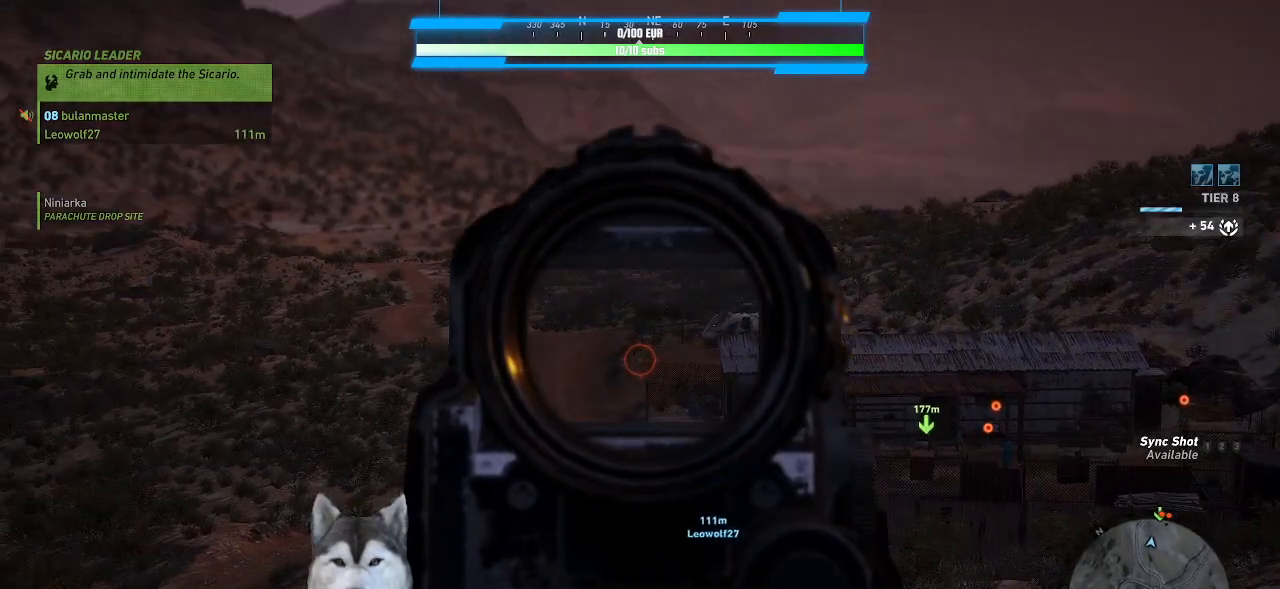
{"keys": [], "mouse": ["right"], "mouse_move": "right", "events": []}
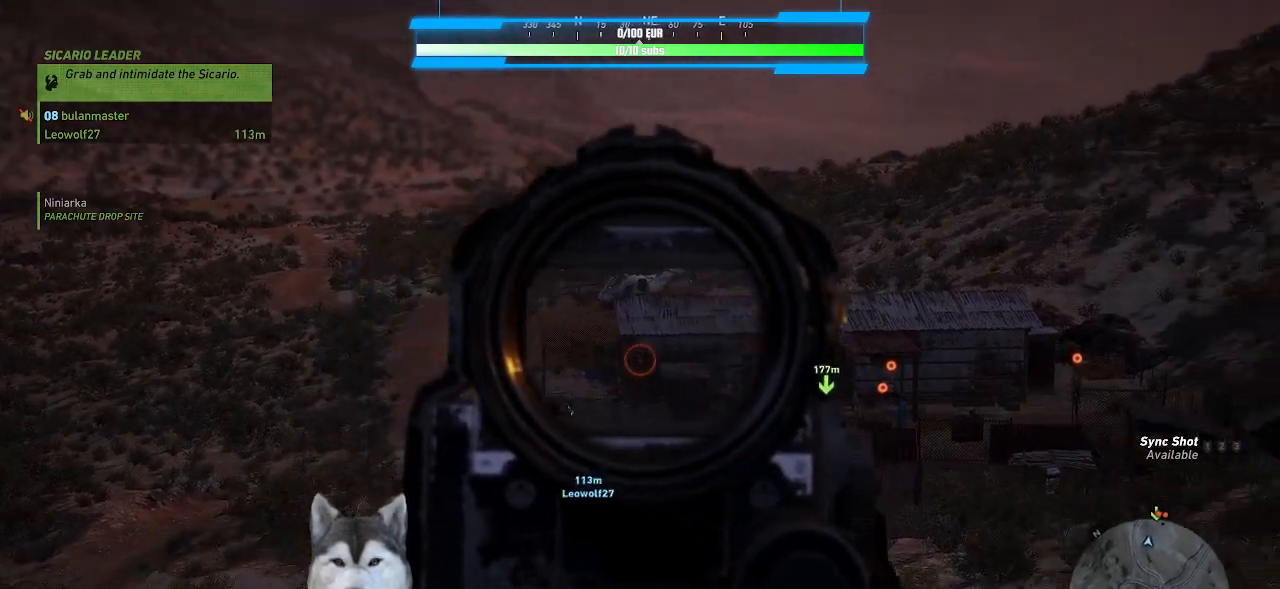
{"keys": ["b"], "mouse": ["right"], "mouse_move": "still", "events": [[500, "b", "down"]]}
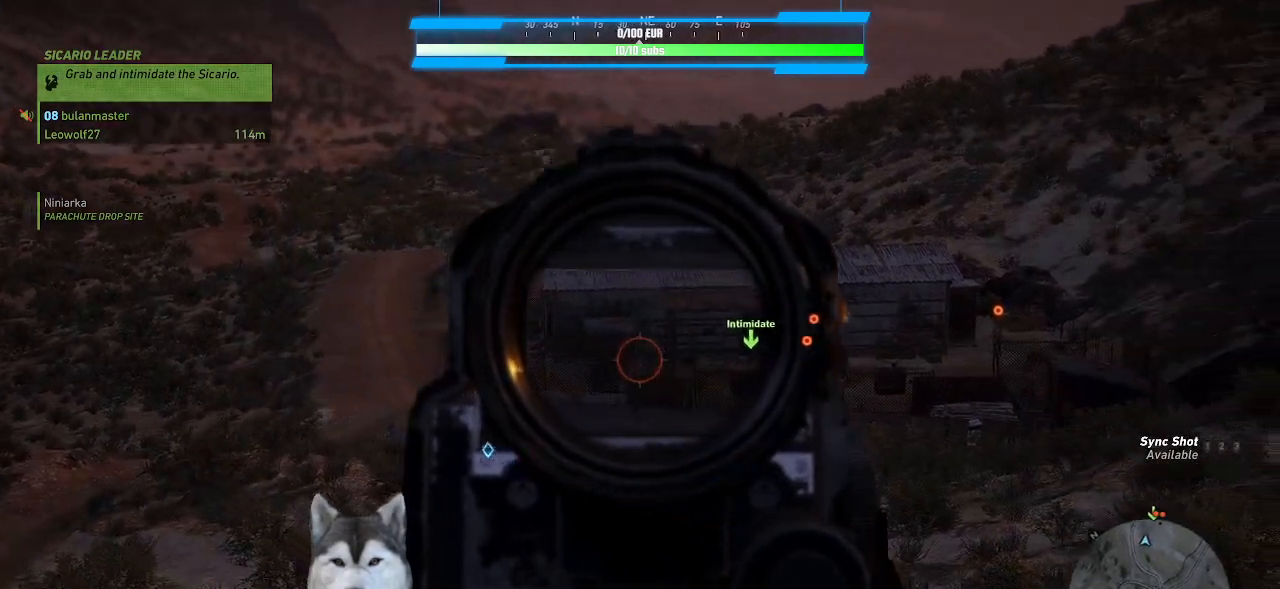
{"keys": [], "mouse": [], "mouse_move": "right", "events": [[67, "b", "up"], [433, "mouse_right", "up"]]}
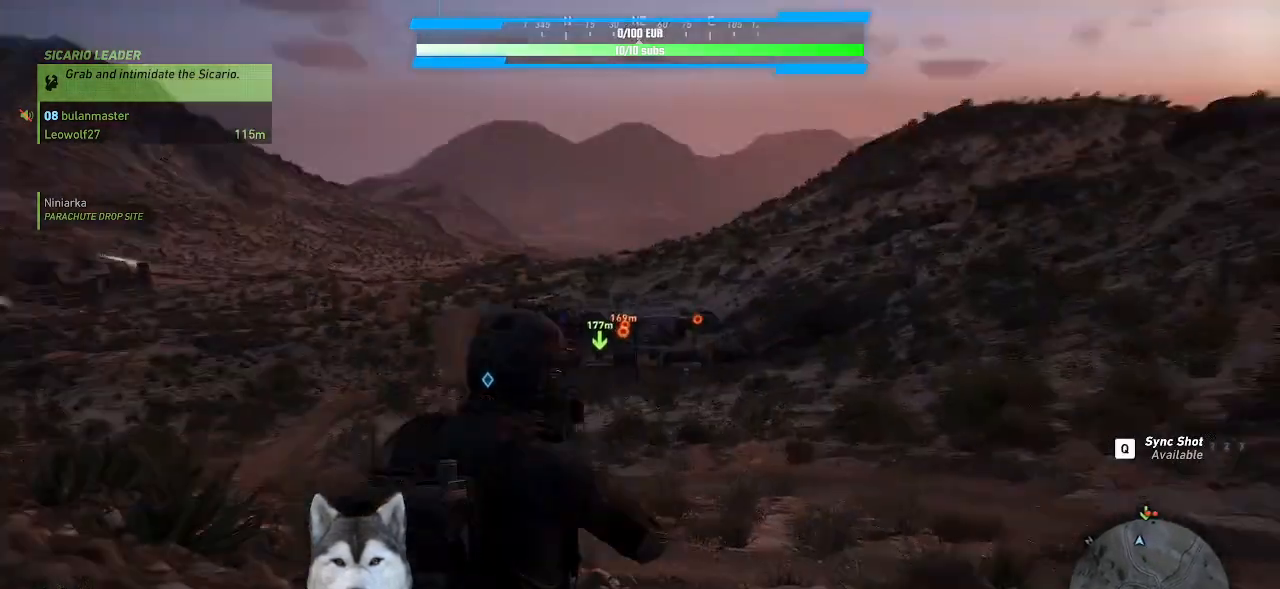
{"keys": [], "mouse": [], "mouse_move": "still", "events": [[233, "b", "down"], [367, "b", "up"]]}
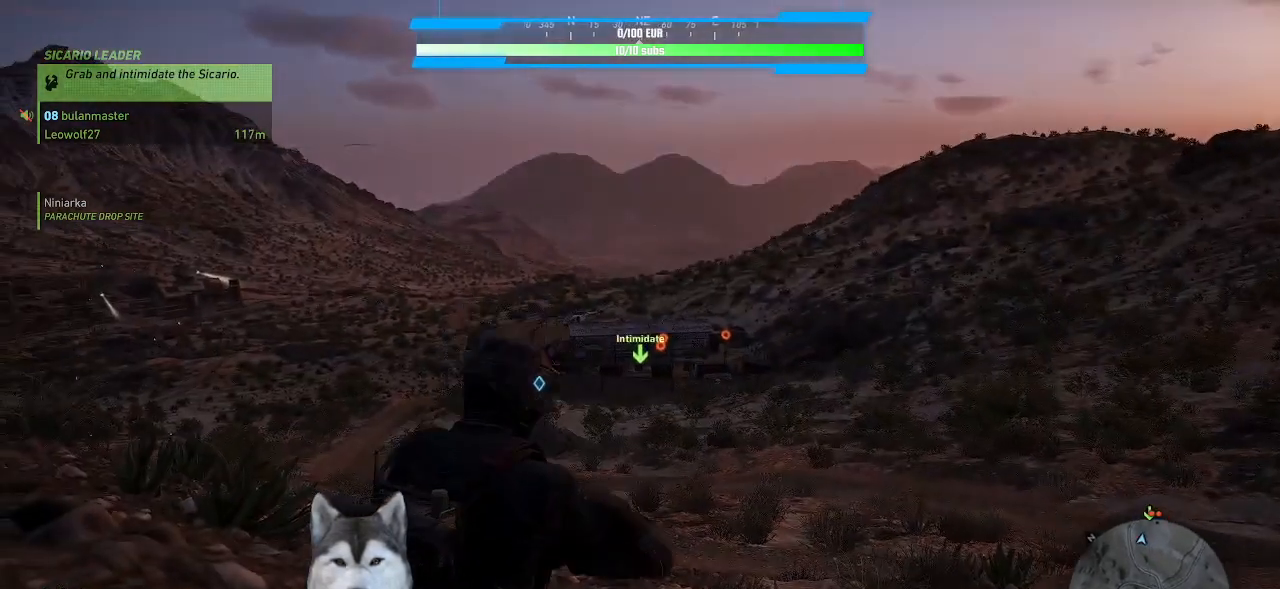
{"keys": [], "mouse": [], "mouse_move": "still", "events": []}
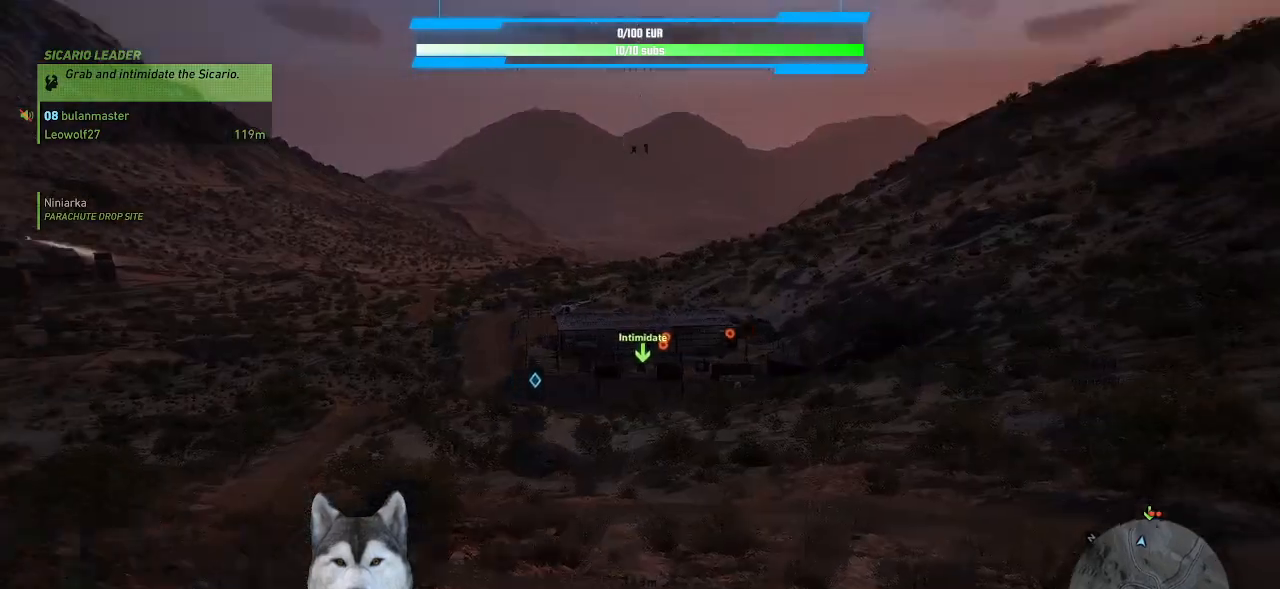
{"keys": [], "mouse": [], "mouse_move": "still", "events": []}
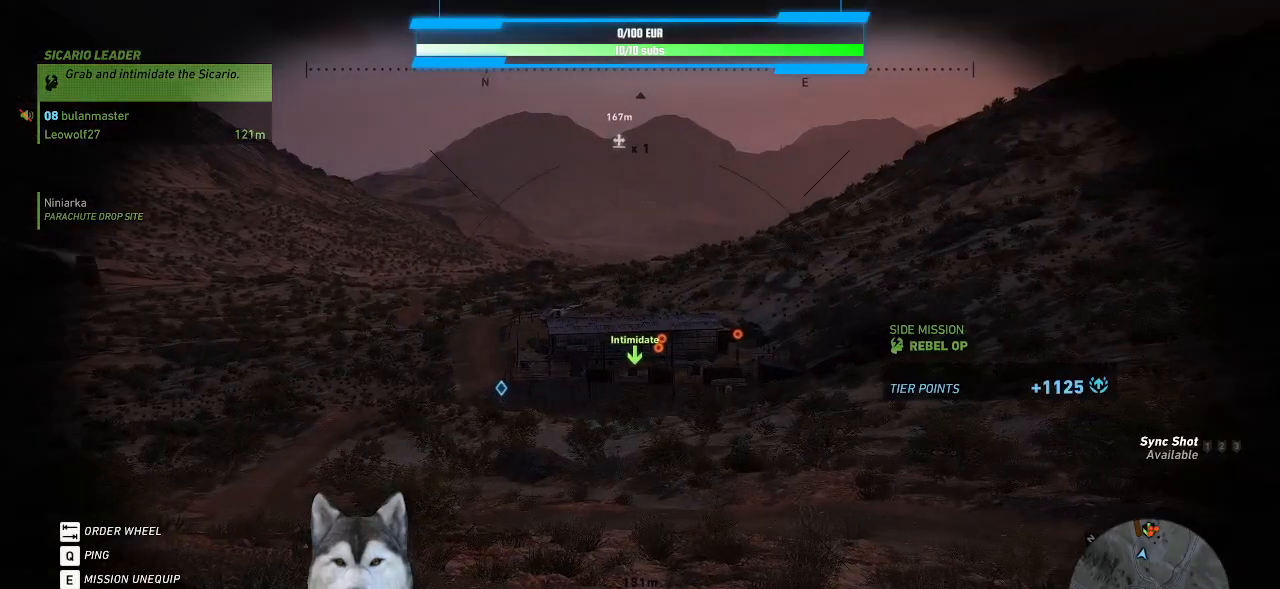
{"keys": [], "mouse": [], "mouse_move": "still", "events": []}
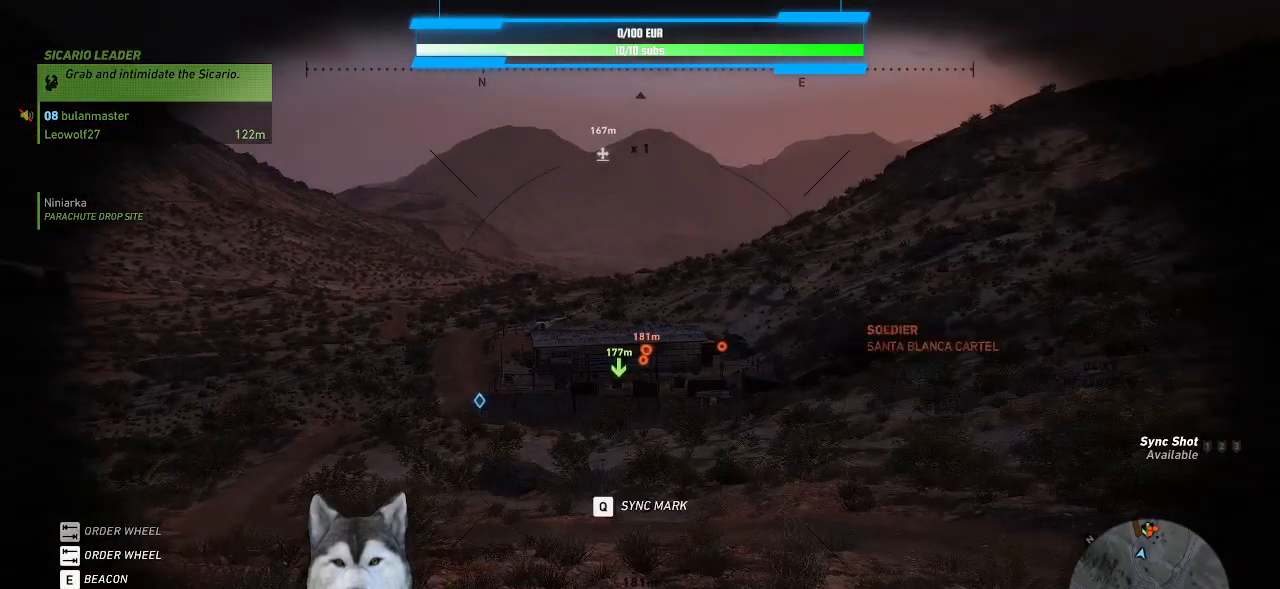
{"keys": [], "mouse": [], "mouse_move": "still"}
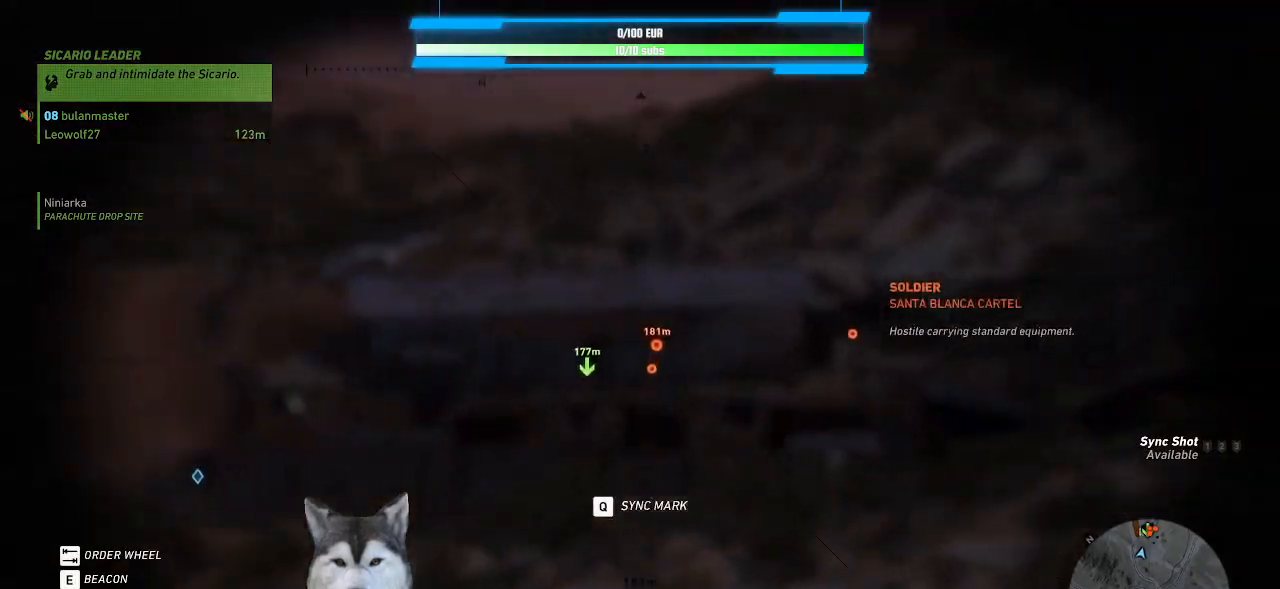
{"keys": [], "mouse": [], "mouse_move": "still", "events": []}
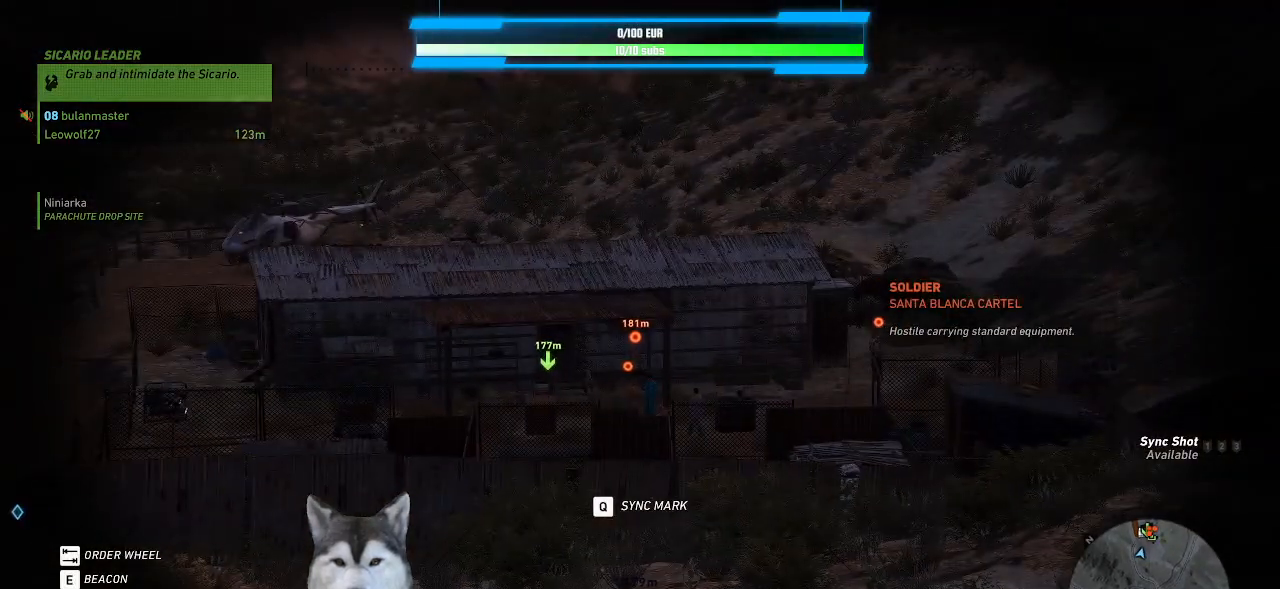
{"keys": [], "mouse": [], "mouse_move": "right", "events": []}
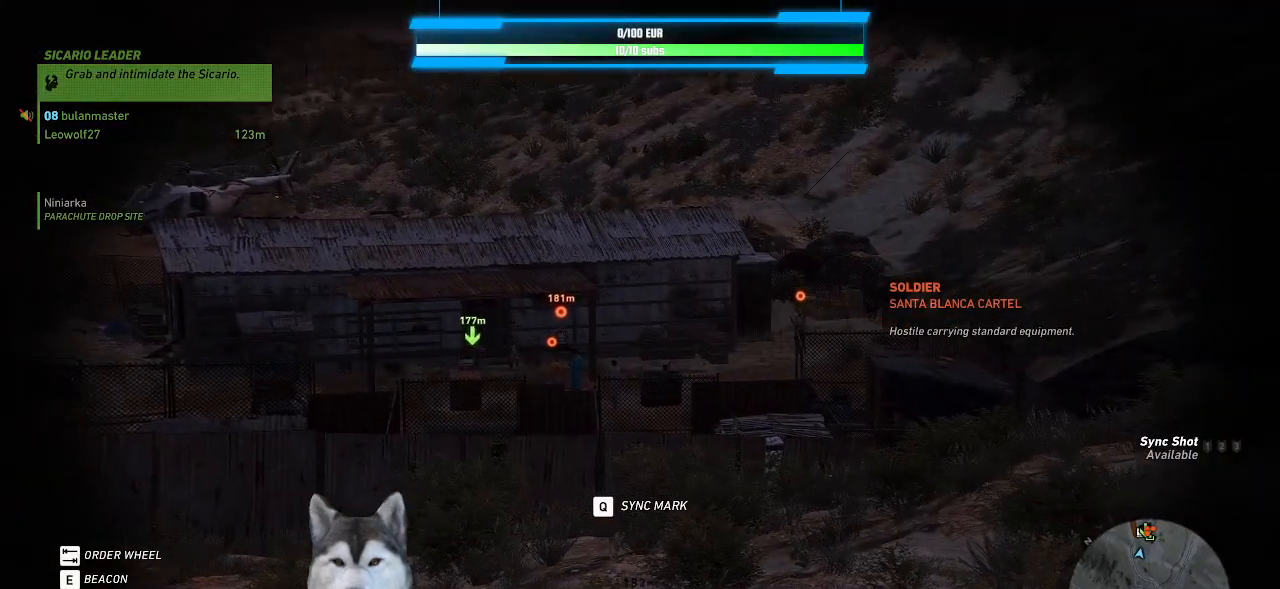
{"keys": [], "mouse": [], "mouse_move": "right", "events": []}
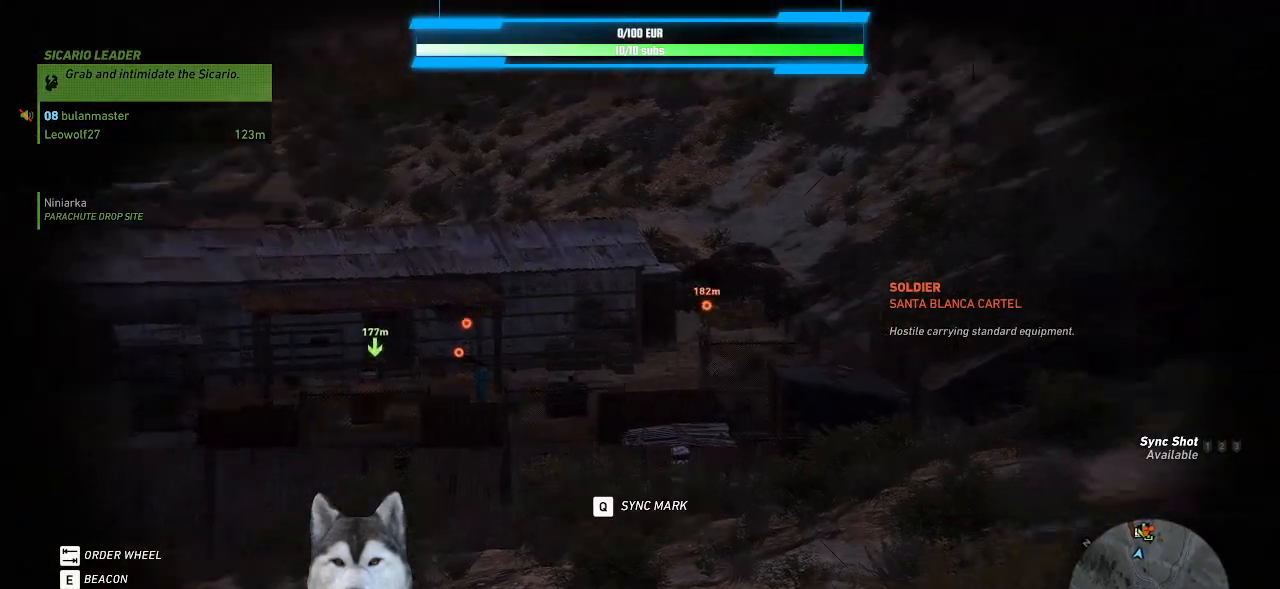
{"keys": [], "mouse": [], "mouse_move": "still", "events": []}
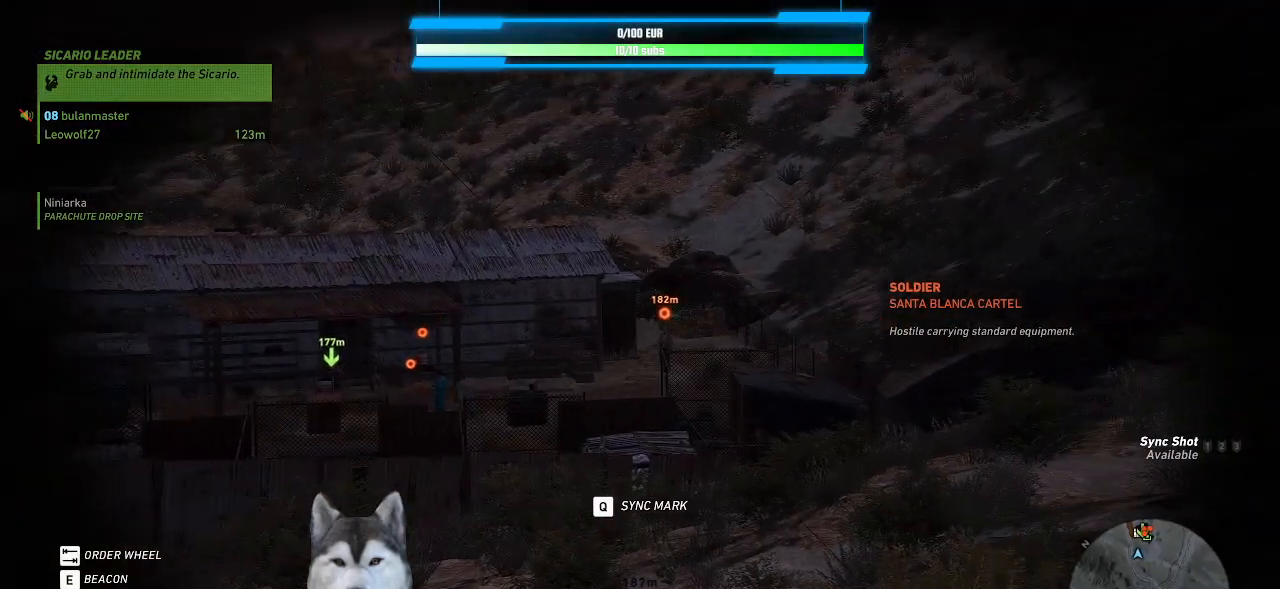
{"keys": [], "mouse": [], "mouse_move": "still", "events": []}
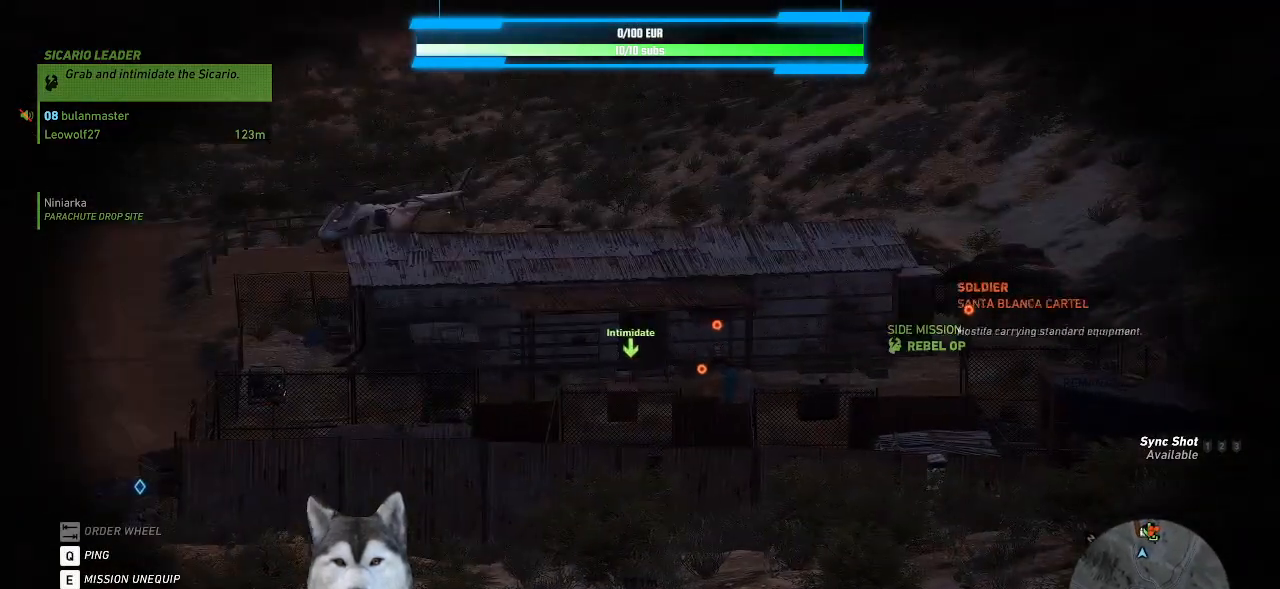
{"keys": [], "mouse": [], "mouse_move": "still", "events": []}
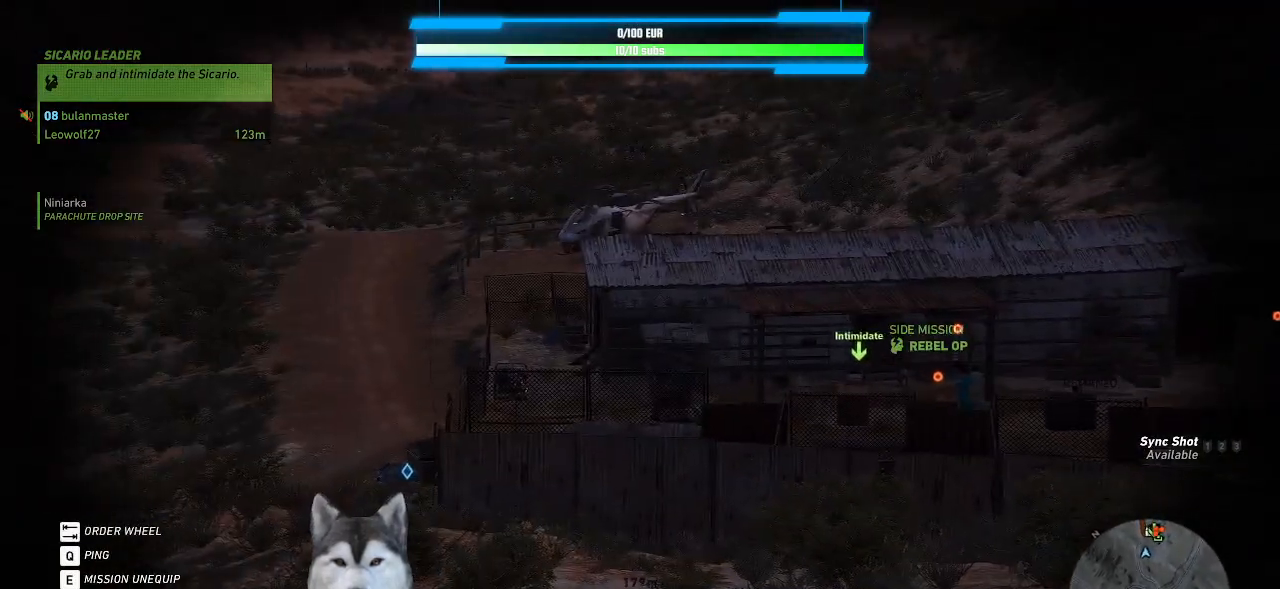
{"keys": [], "mouse": [], "mouse_move": "still", "events": []}
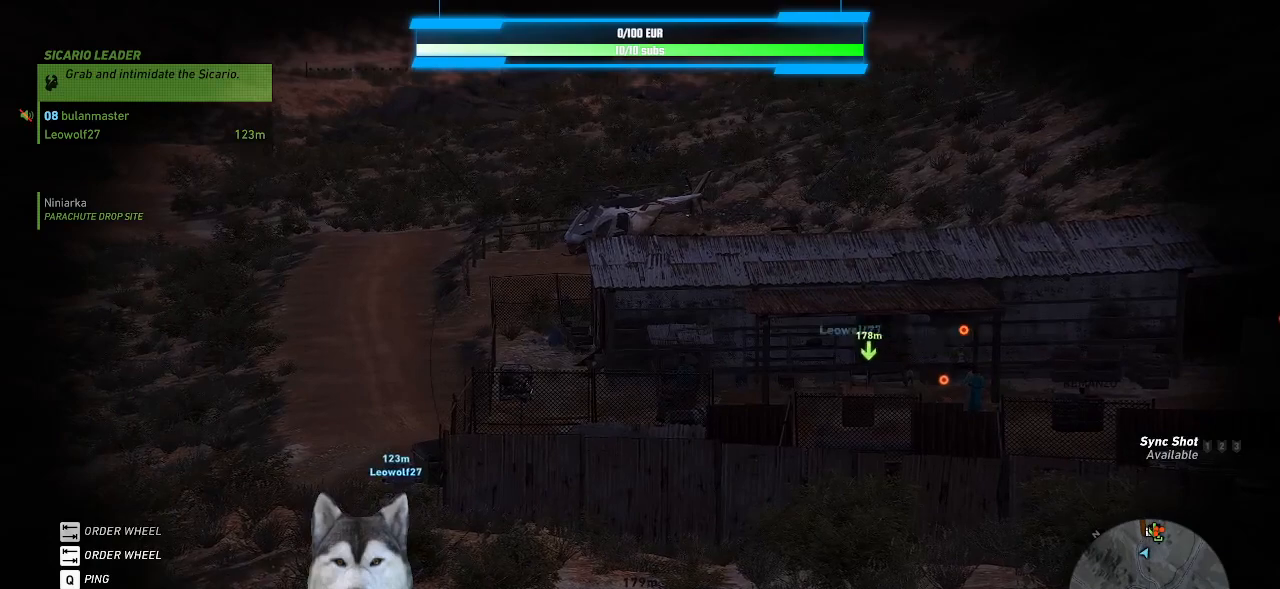
{"keys": [], "mouse": [], "mouse_move": "still", "events": []}
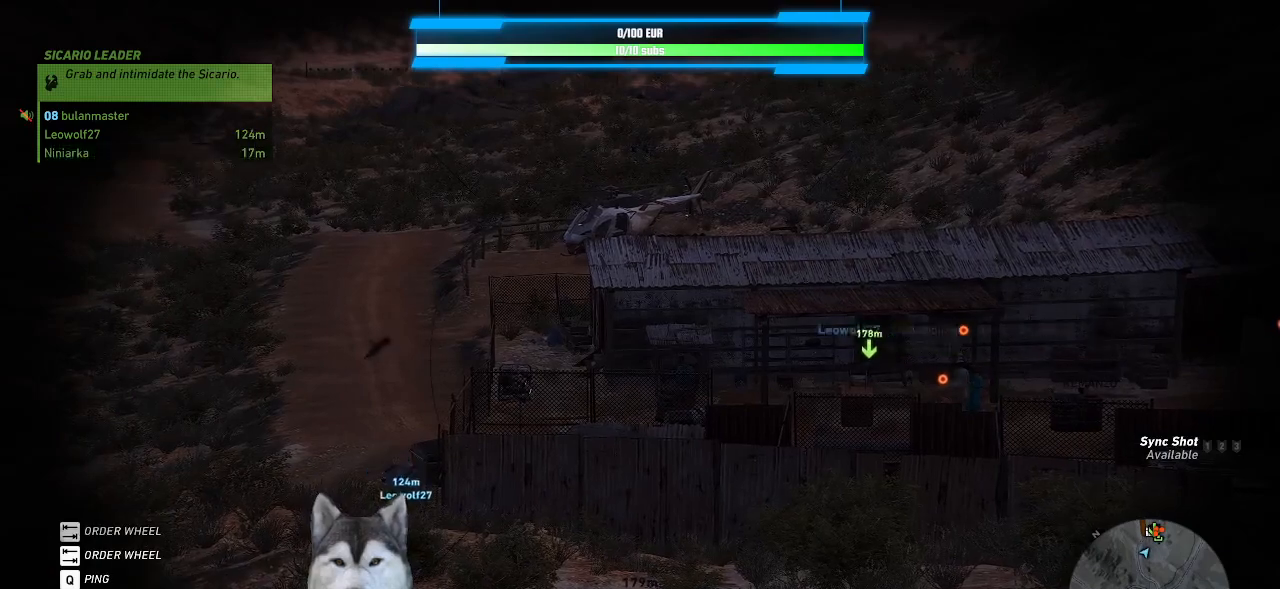
{"keys": [], "mouse": [], "mouse_move": "right", "events": []}